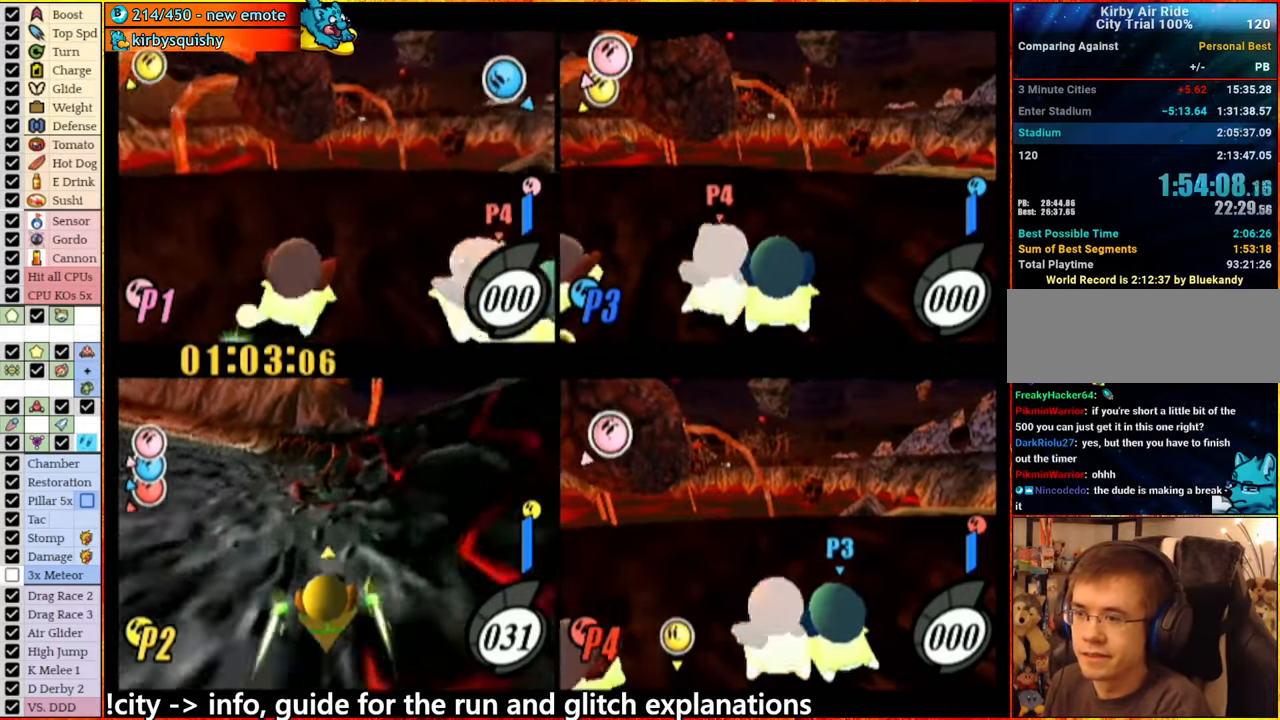
Gameplay with a controller (Nintendo layout); each line is a JSON object with the inputs held at the frame after it. "events" lists button and stick changes between this image and that frame as [ms after this image, input, new state], when the widget could be followed in between. Not read: L3 R3.
{"buttons": [], "left_stick": "left", "right_stick": "center", "events": [[100, "L1", "down"], [233, "left_stick", "up-left"], [383, "left_stick", "left"], [467, "L1", "up"]]}
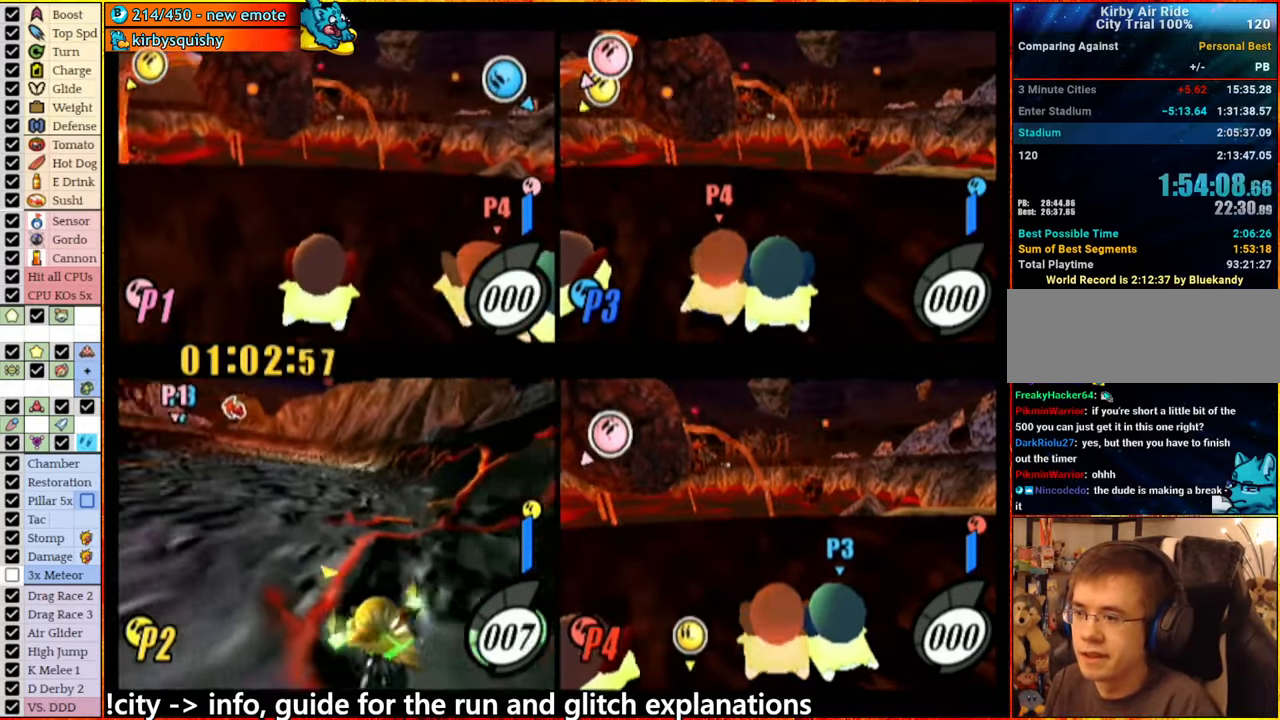
{"buttons": [], "left_stick": "center", "right_stick": "center", "events": [[33, "left_stick", "center"], [317, "left_stick", "right"], [334, "A", "down"], [417, "A", "up"], [484, "left_stick", "center"]]}
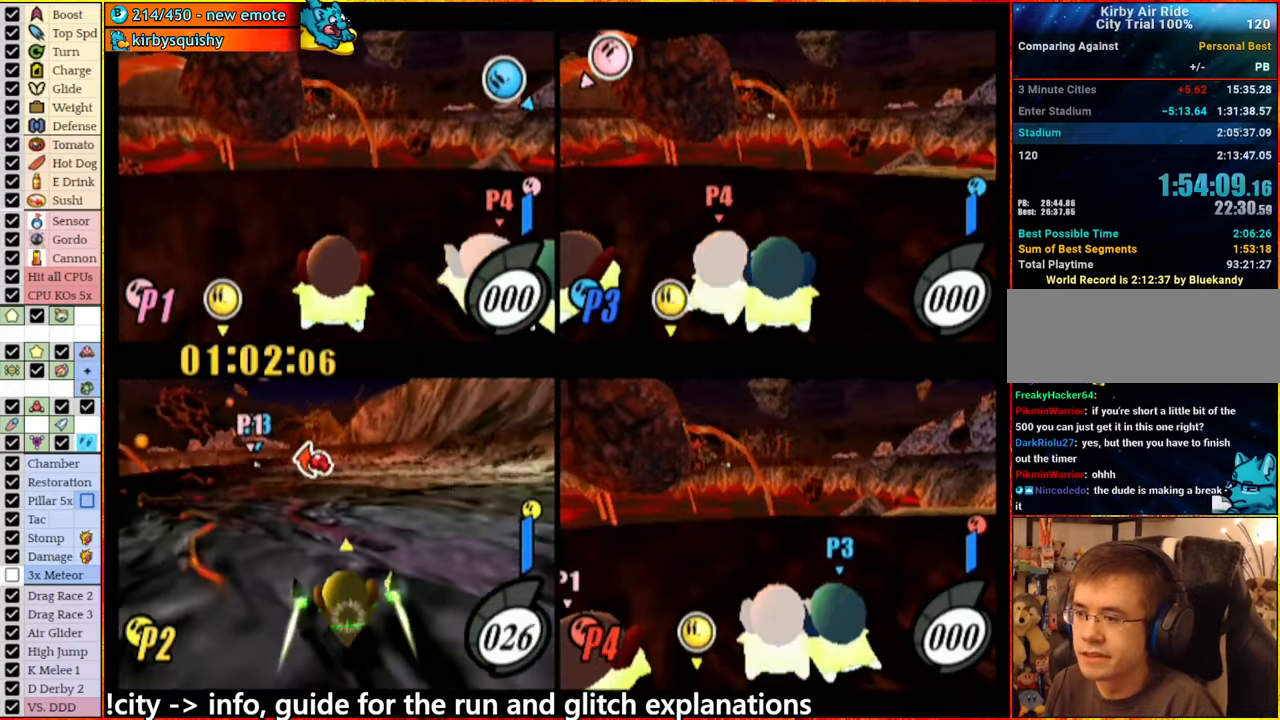
{"buttons": ["A"], "left_stick": "left", "right_stick": "center", "events": [[450, "A", "down"], [467, "left_stick", "left"]]}
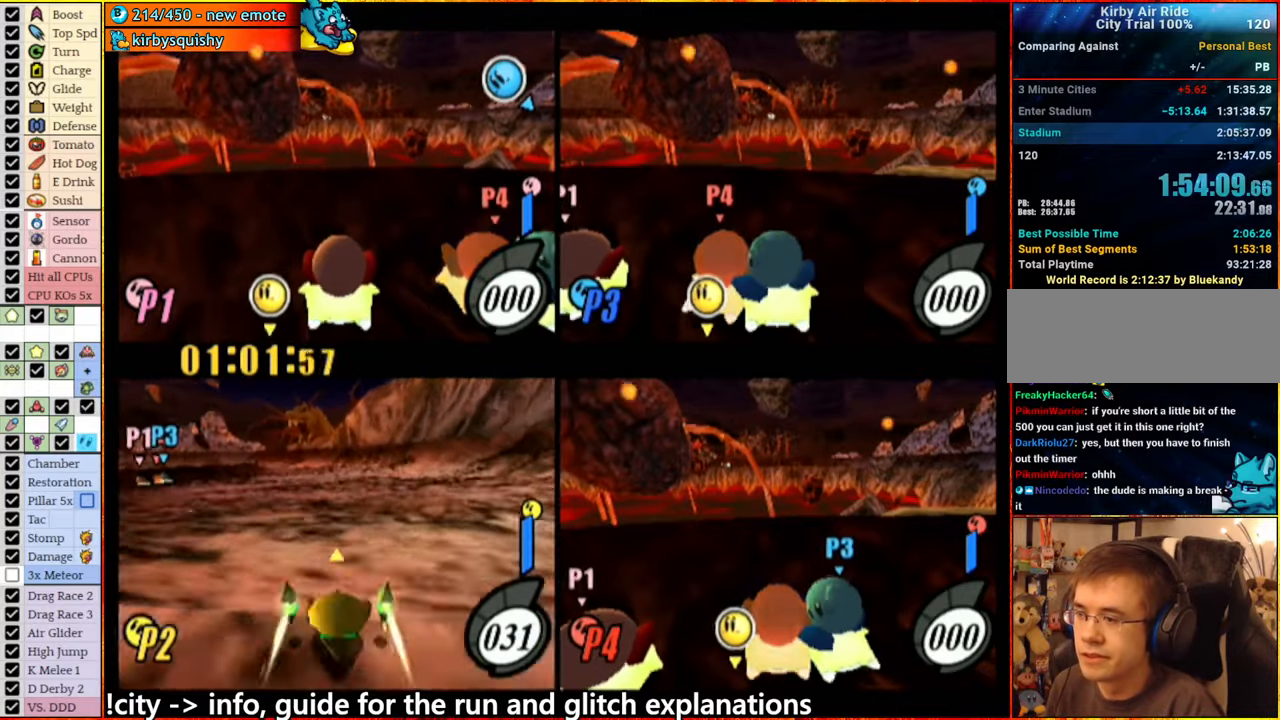
{"buttons": ["A"], "left_stick": "left", "right_stick": "center", "events": [[50, "A", "up"], [217, "left_stick", "center"], [450, "A", "down"], [450, "left_stick", "left"]]}
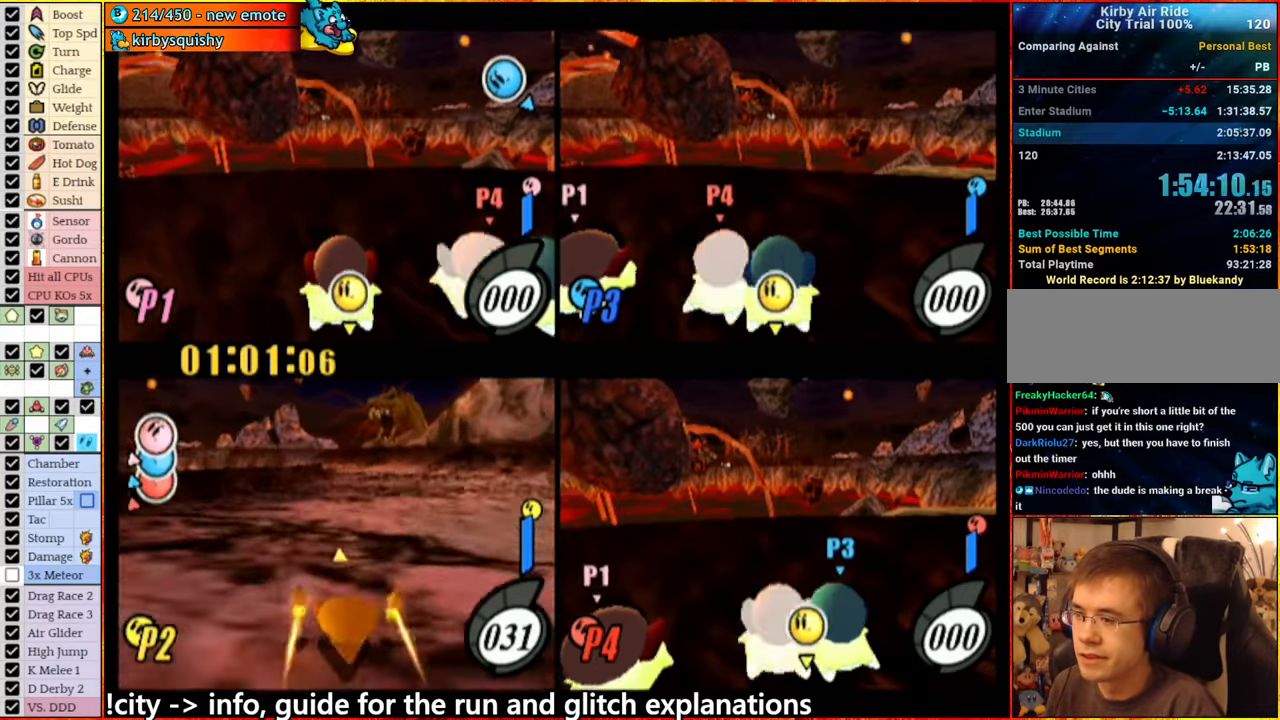
{"buttons": ["A"], "left_stick": "left", "right_stick": "center", "events": [[84, "A", "up"], [284, "A", "down"]]}
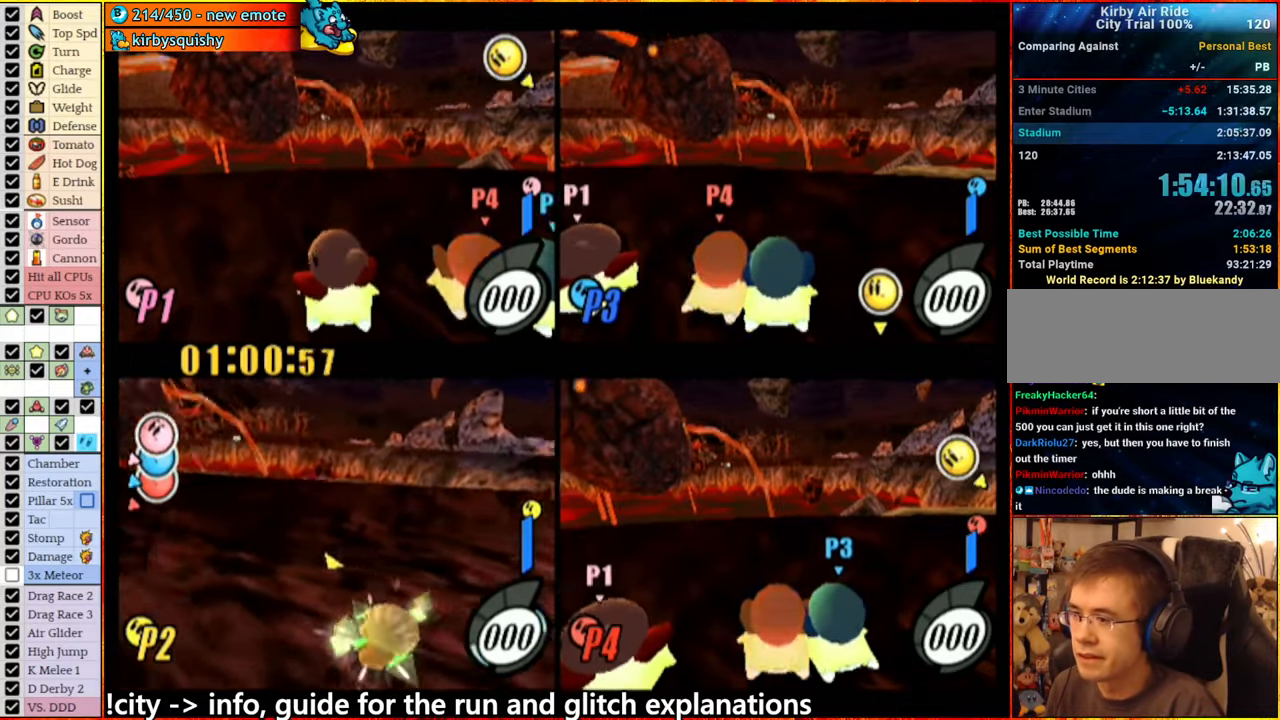
{"buttons": [], "left_stick": "left", "right_stick": "center", "events": [[184, "A", "up"], [200, "left_stick", "center"], [350, "left_stick", "left"], [400, "left_stick", "right"], [500, "left_stick", "left"]]}
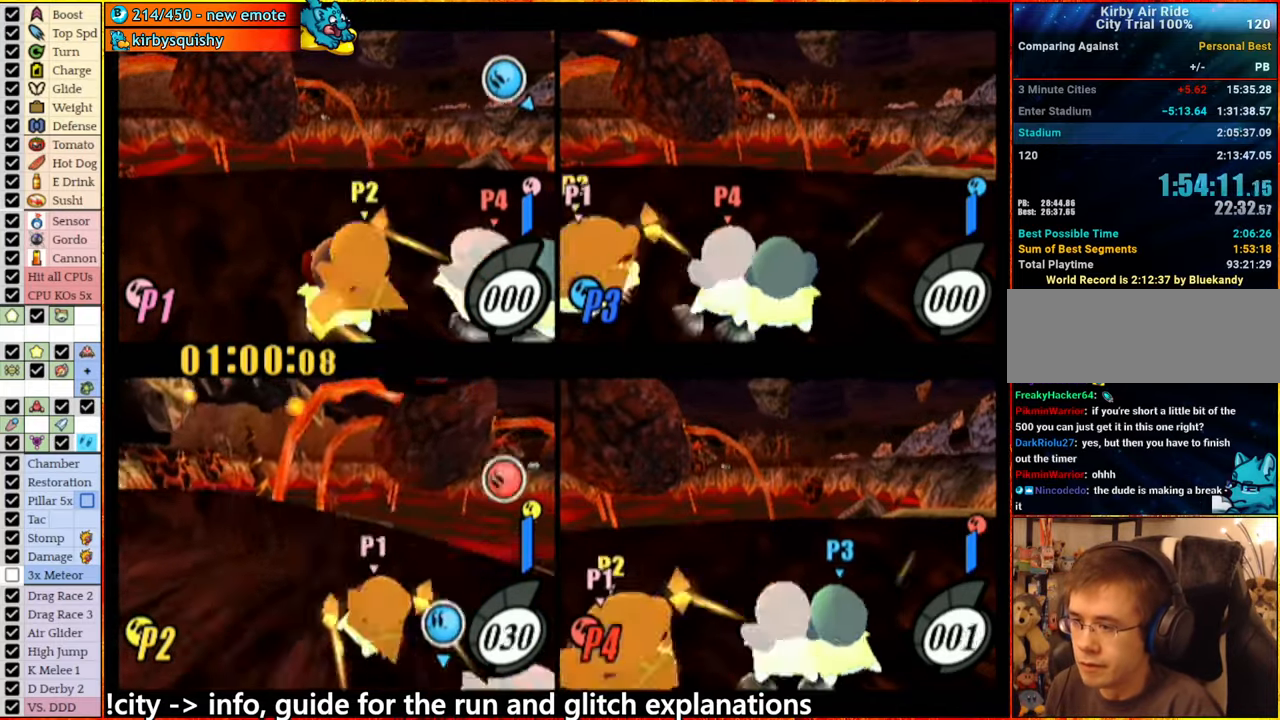
{"buttons": ["A"], "left_stick": "right", "right_stick": "center", "events": [[117, "left_stick", "center"], [317, "A", "down"], [317, "left_stick", "up-right"], [484, "left_stick", "right"]]}
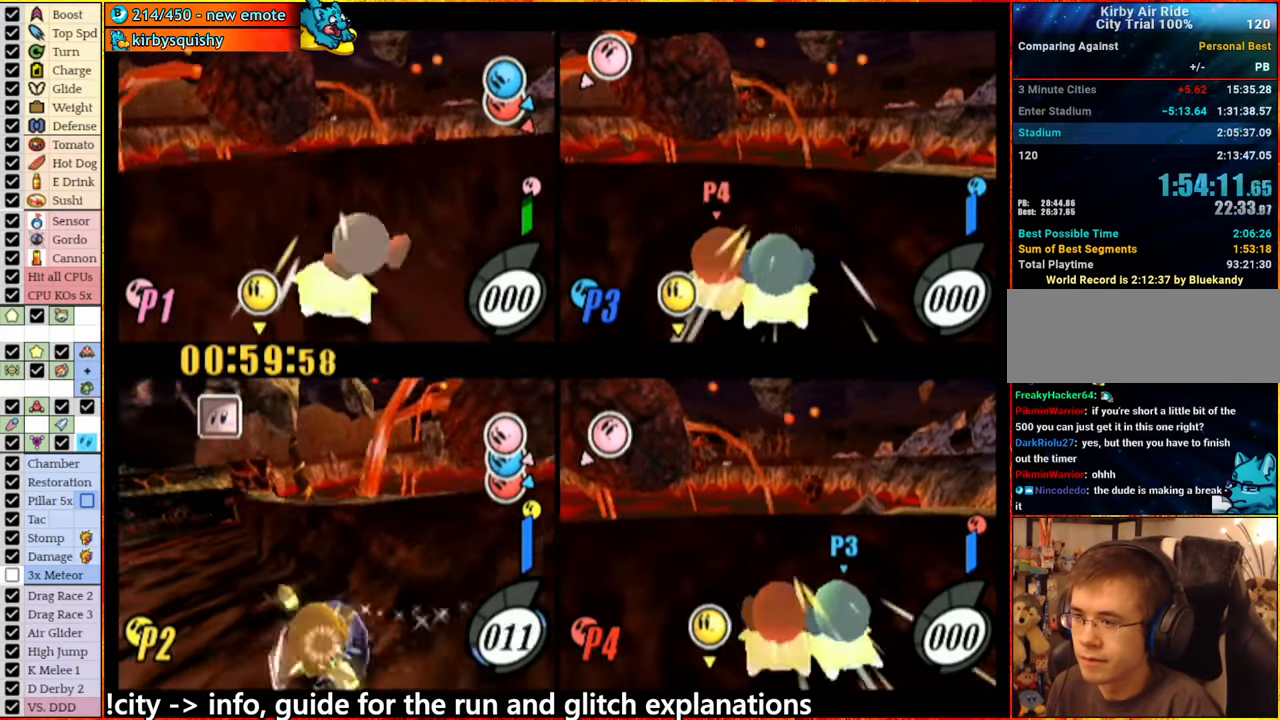
{"buttons": [], "left_stick": "center", "right_stick": "center", "events": [[367, "A", "up"], [450, "left_stick", "center"]]}
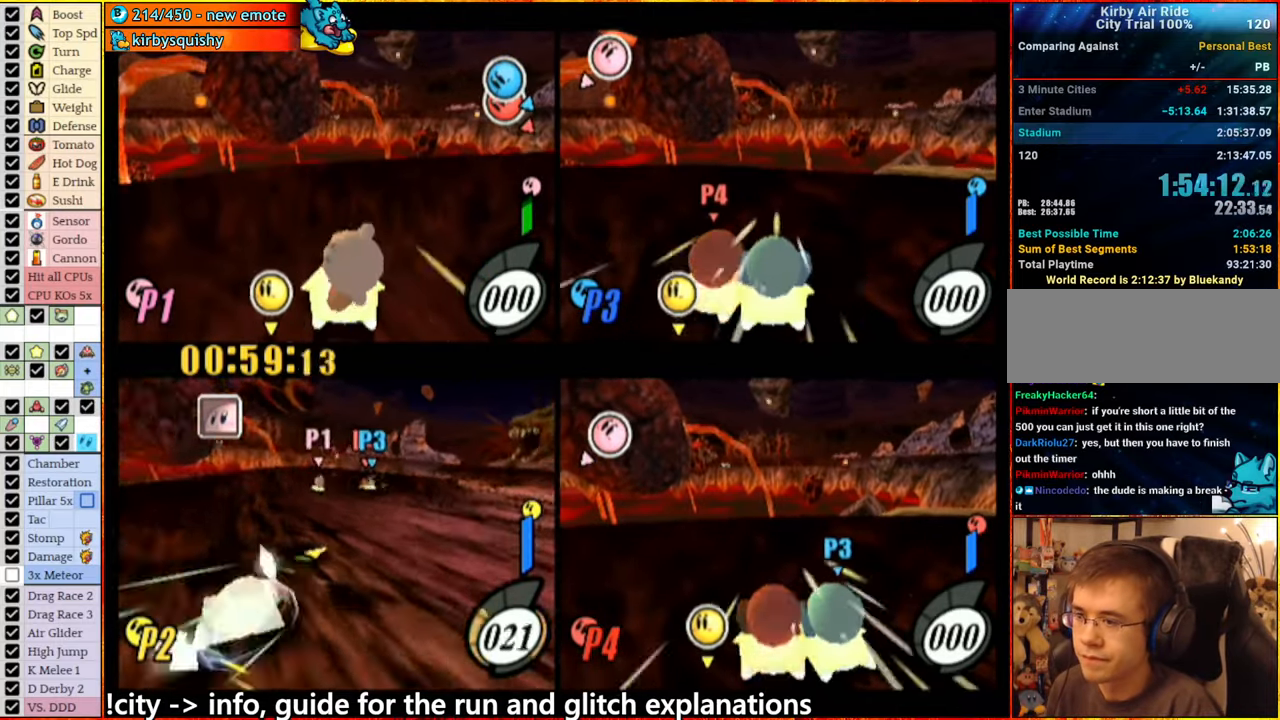
{"buttons": [], "left_stick": "center", "right_stick": "center", "events": []}
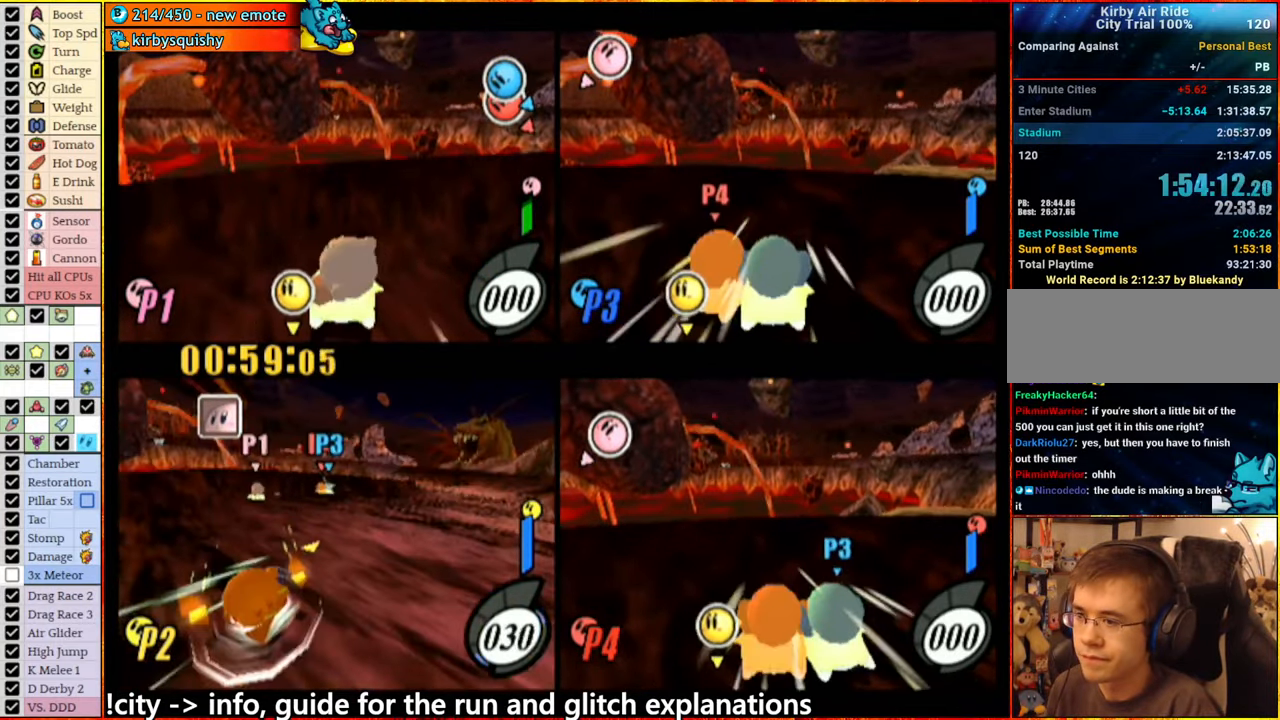
{"buttons": [], "left_stick": "center", "right_stick": "center", "events": []}
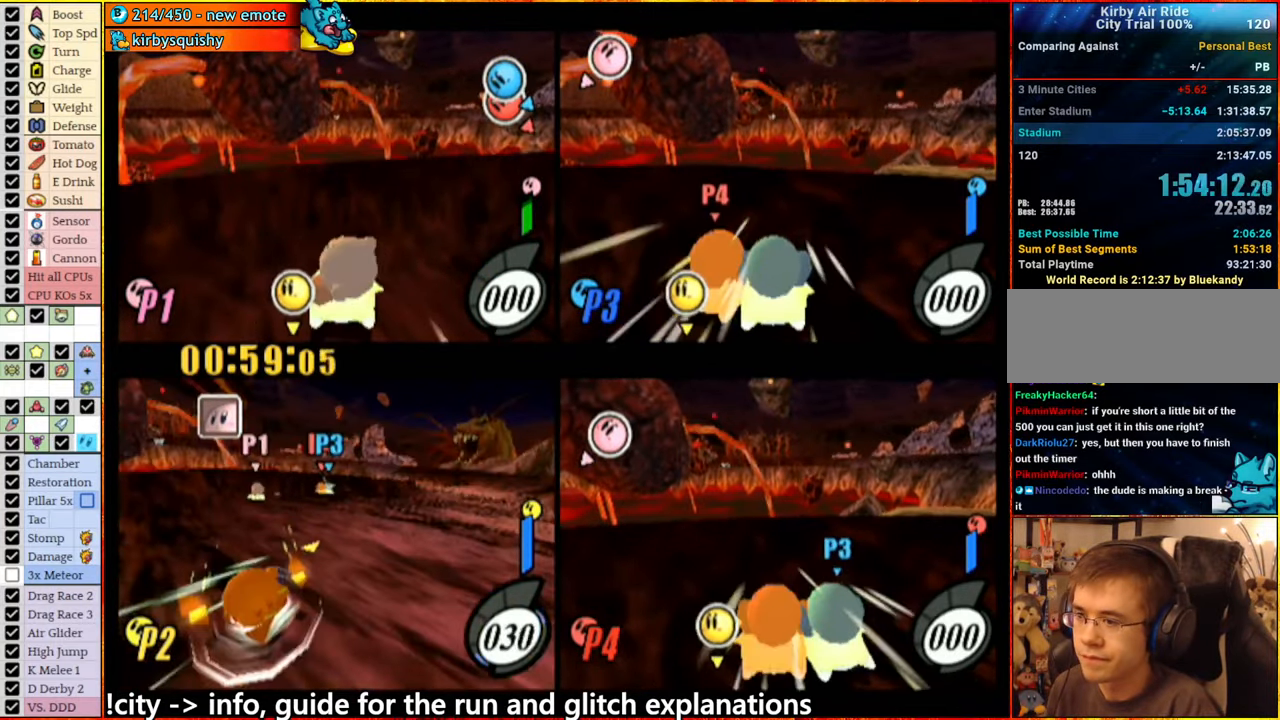
{"buttons": [], "left_stick": "center", "right_stick": "center", "events": []}
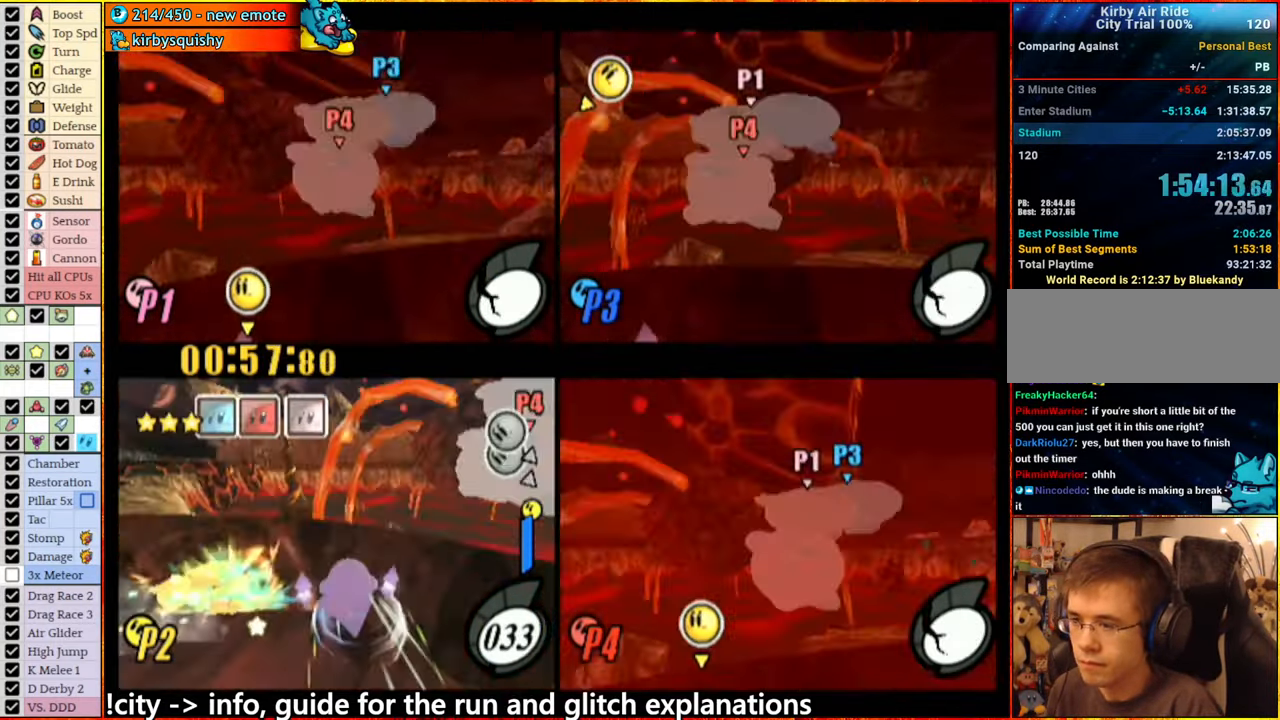
{"buttons": ["A"], "left_stick": "right", "right_stick": "center", "events": [[167, "A", "down"], [200, "left_stick", "right"]]}
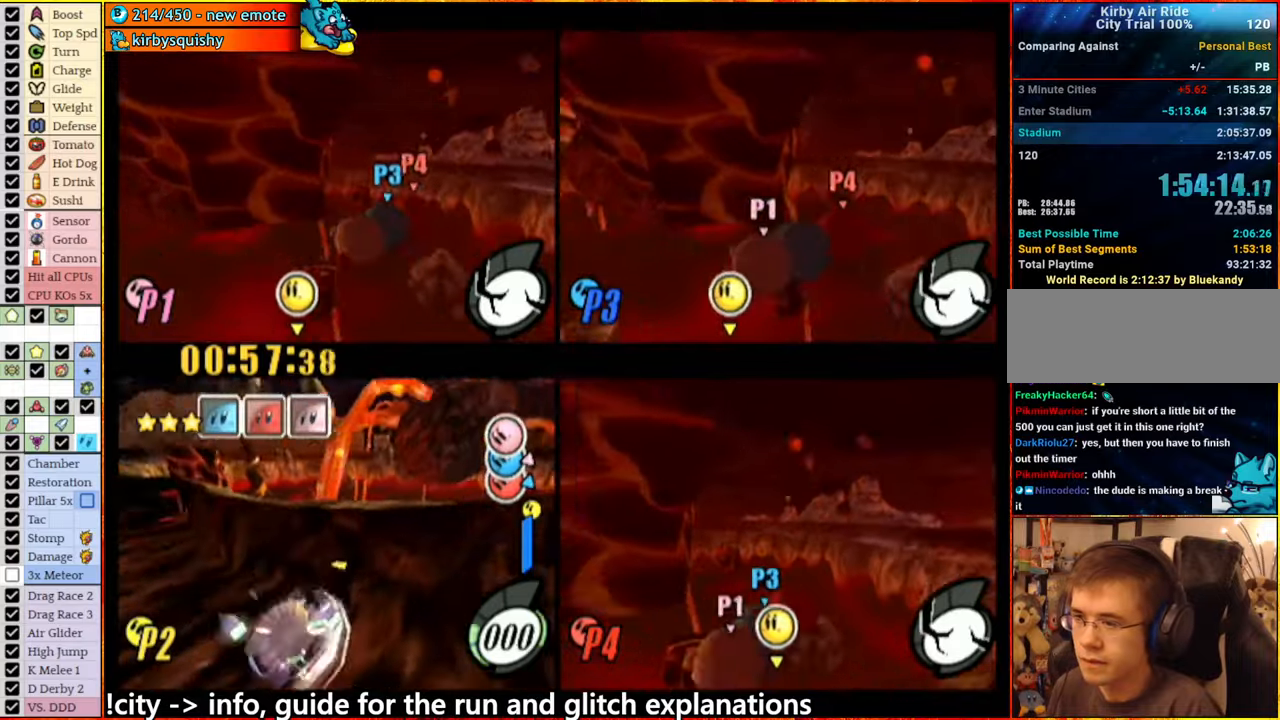
{"buttons": ["A"], "left_stick": "center", "right_stick": "center", "events": [[233, "left_stick", "up"], [300, "left_stick", "center"]]}
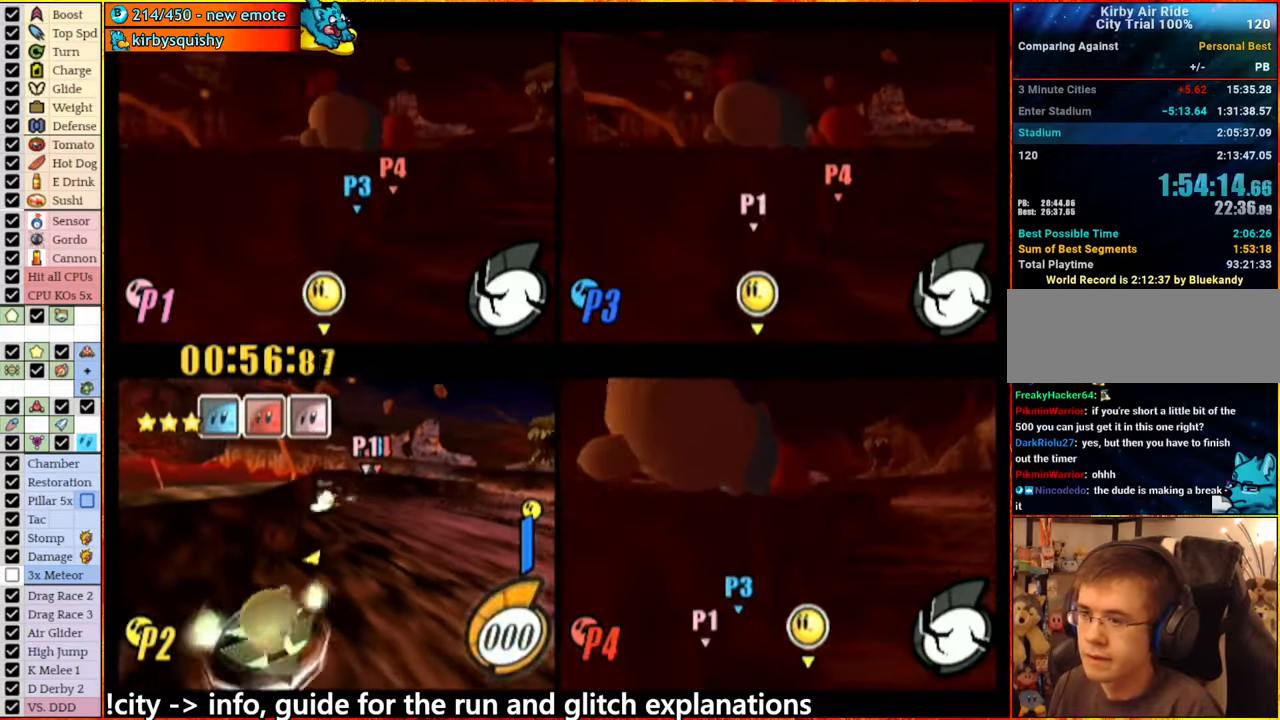
{"buttons": [], "left_stick": "center", "right_stick": "center", "events": [[100, "left_stick", "right"], [266, "A", "up"], [300, "left_stick", "center"]]}
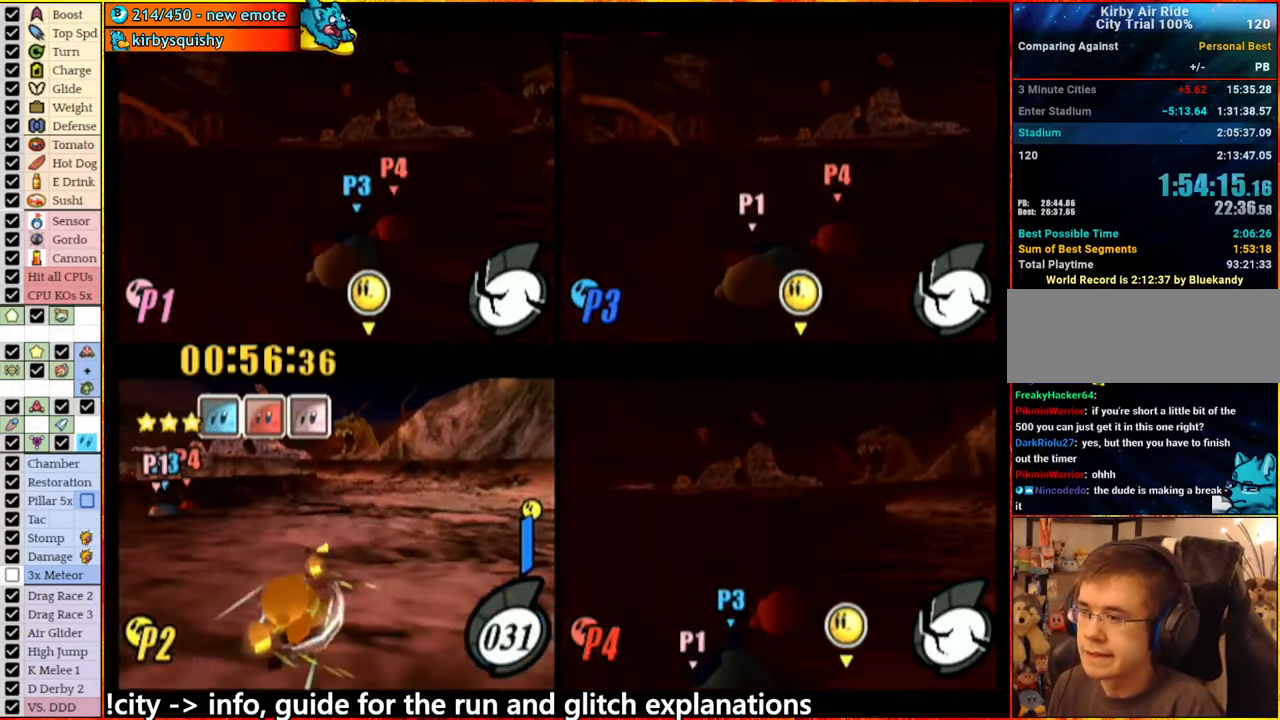
{"buttons": ["A"], "left_stick": "left", "right_stick": "center", "events": [[200, "left_stick", "left"], [216, "A", "down"]]}
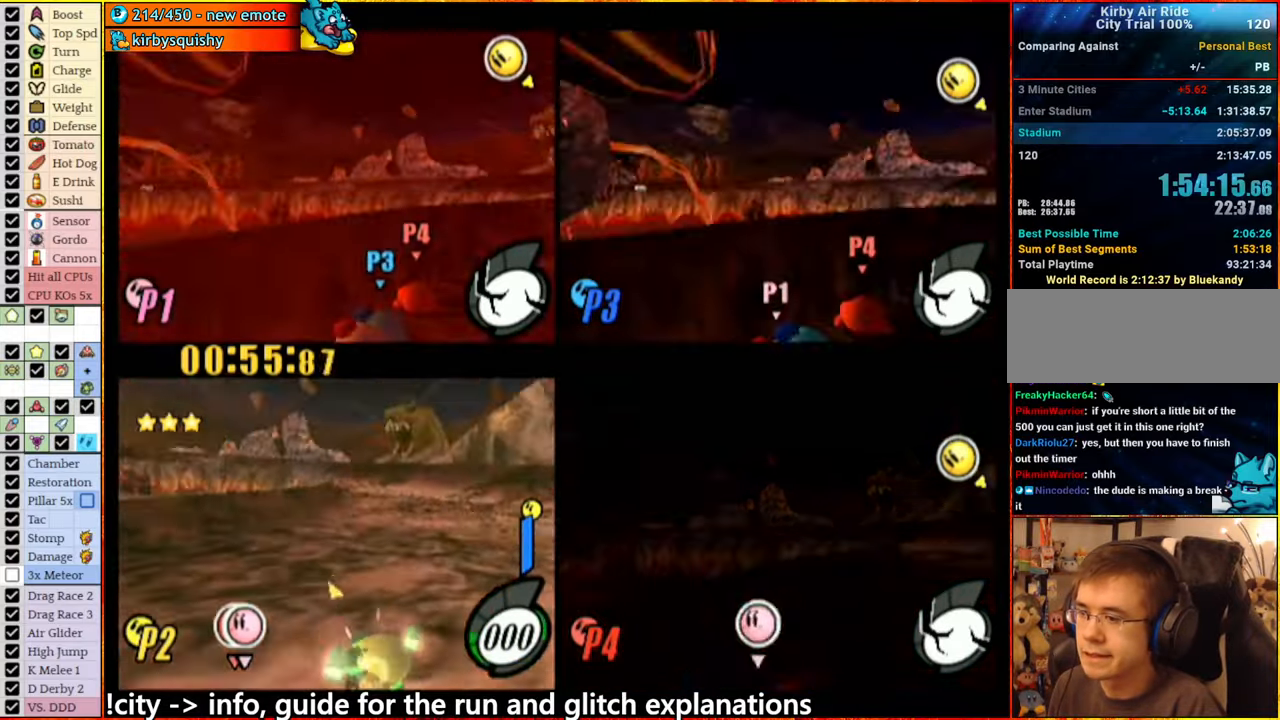
{"buttons": ["A"], "left_stick": "center", "right_stick": "center", "events": [[200, "left_stick", "center"]]}
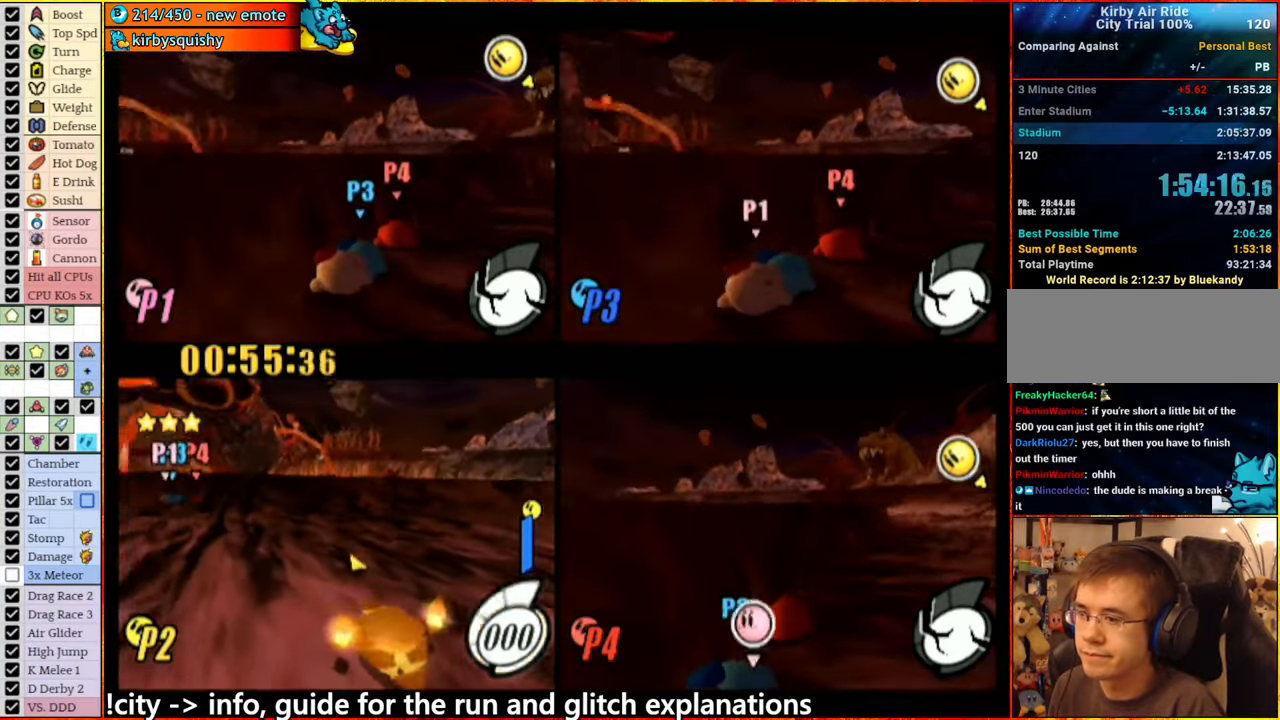
{"buttons": ["A"], "left_stick": "center", "right_stick": "center", "events": [[416, "left_stick", "left"], [466, "left_stick", "center"]]}
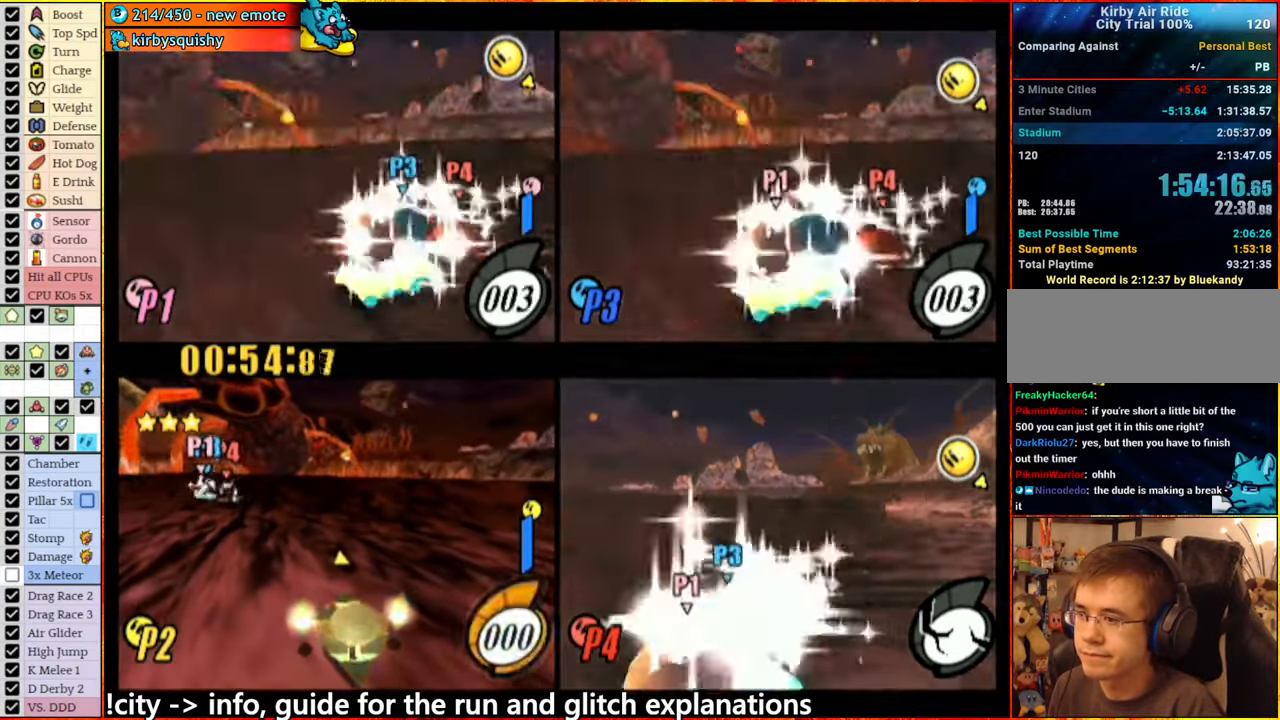
{"buttons": ["A"], "left_stick": "left", "right_stick": "center", "events": [[150, "A", "up"], [233, "left_stick", "left"], [300, "A", "down"], [383, "left_stick", "center"], [483, "left_stick", "left"]]}
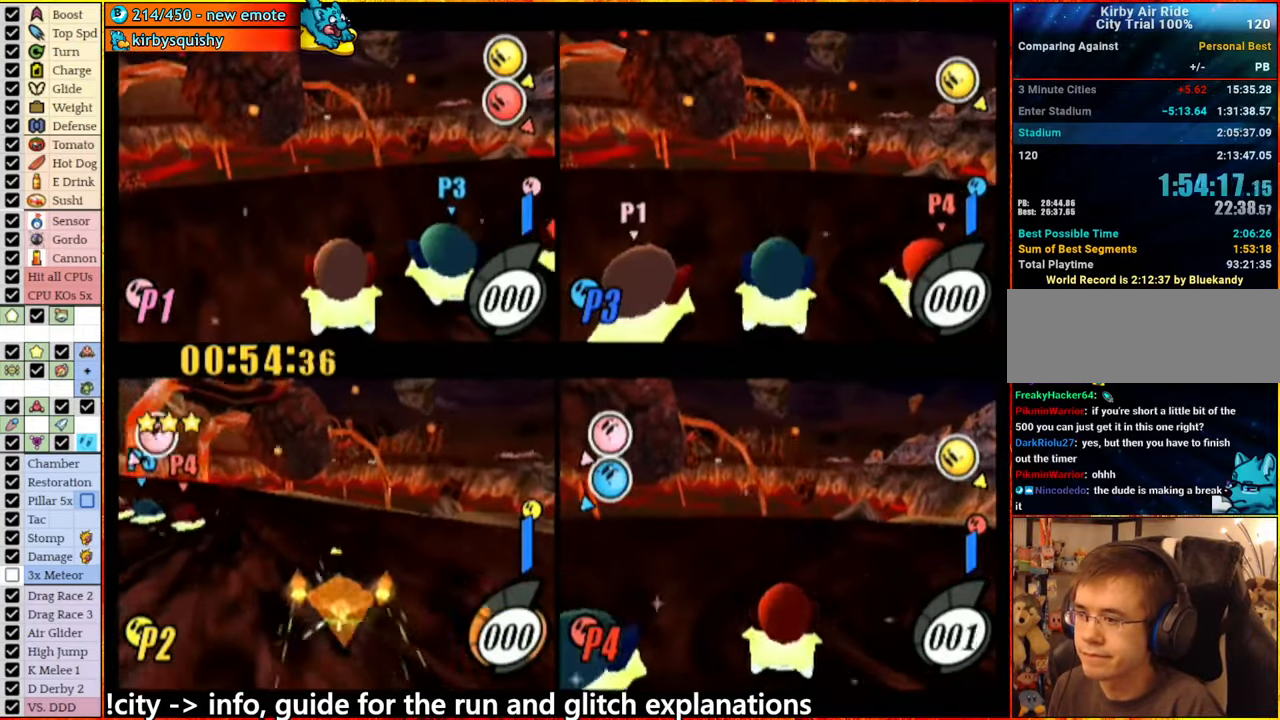
{"buttons": ["A"], "left_stick": "center", "right_stick": "center", "events": [[233, "left_stick", "center"]]}
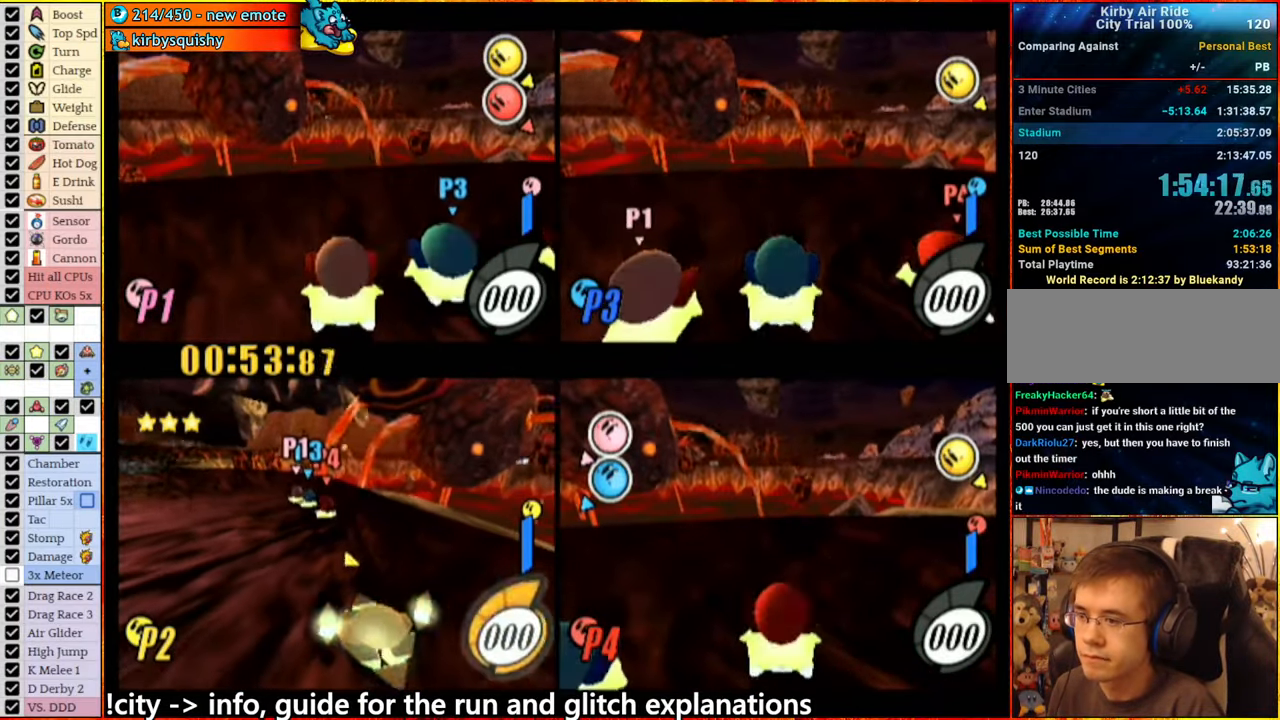
{"buttons": ["A"], "left_stick": "center", "right_stick": "center", "events": []}
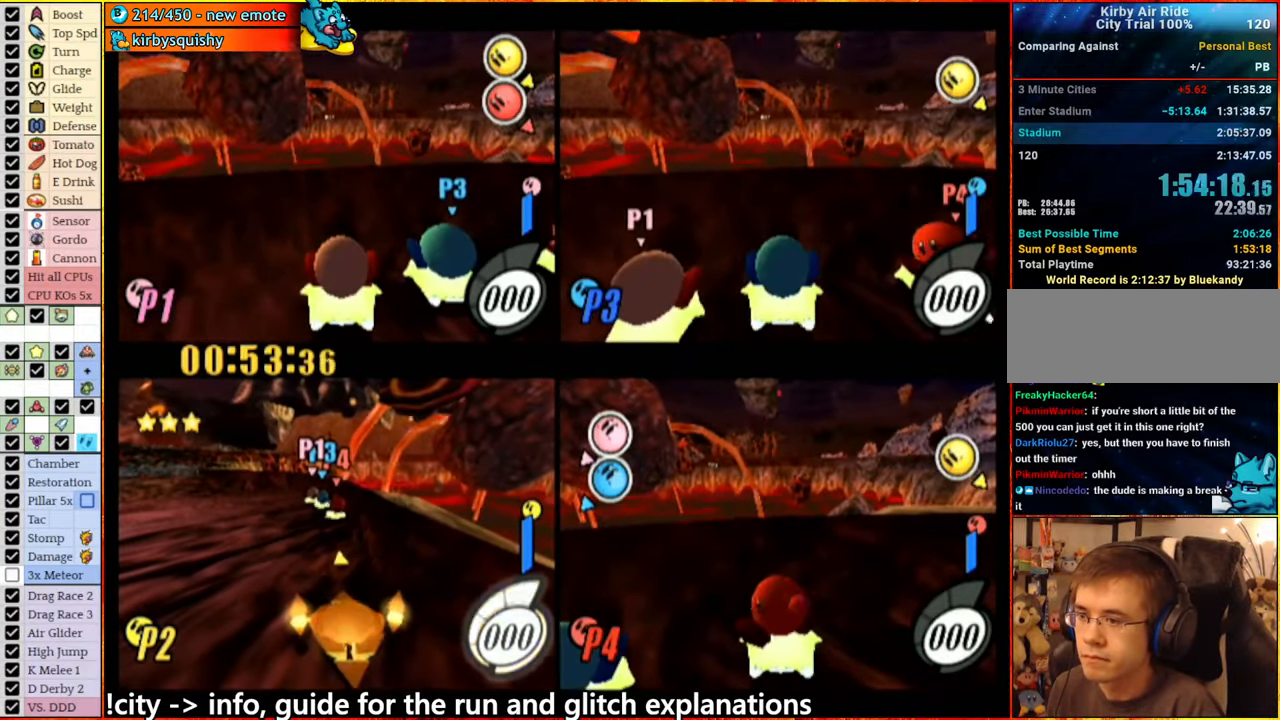
{"buttons": [], "left_stick": "center", "right_stick": "center", "events": [[183, "A", "up"], [233, "left_stick", "left"], [300, "left_stick", "right"], [383, "left_stick", "left"], [466, "left_stick", "center"]]}
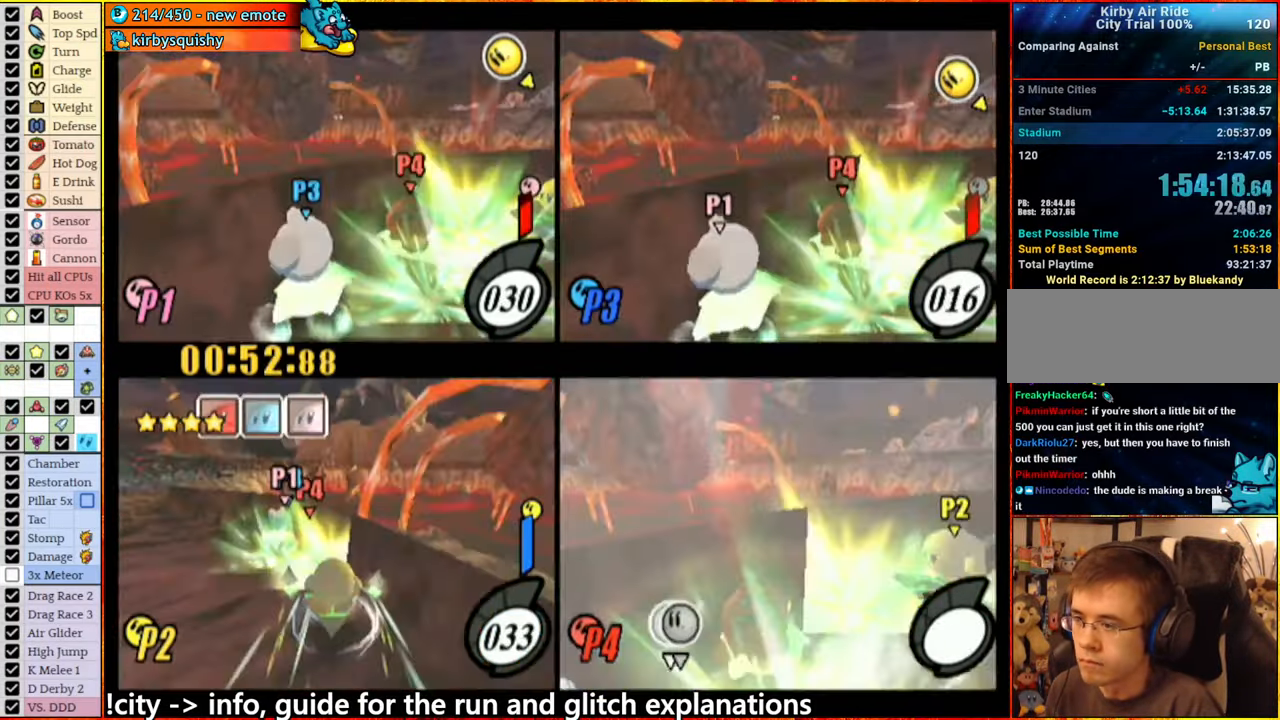
{"buttons": ["A"], "left_stick": "right", "right_stick": "center", "events": [[383, "left_stick", "right"], [417, "A", "down"]]}
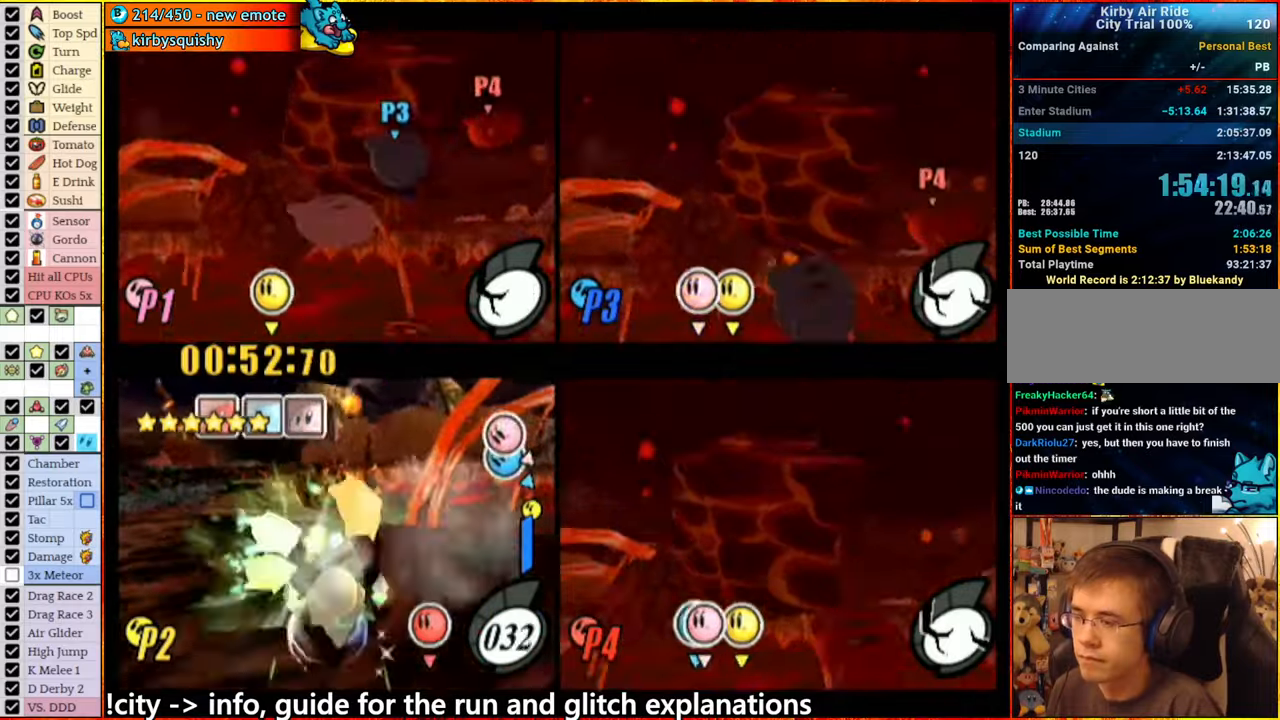
{"buttons": ["A"], "left_stick": "up-right", "right_stick": "center", "events": [[467, "left_stick", "up-right"]]}
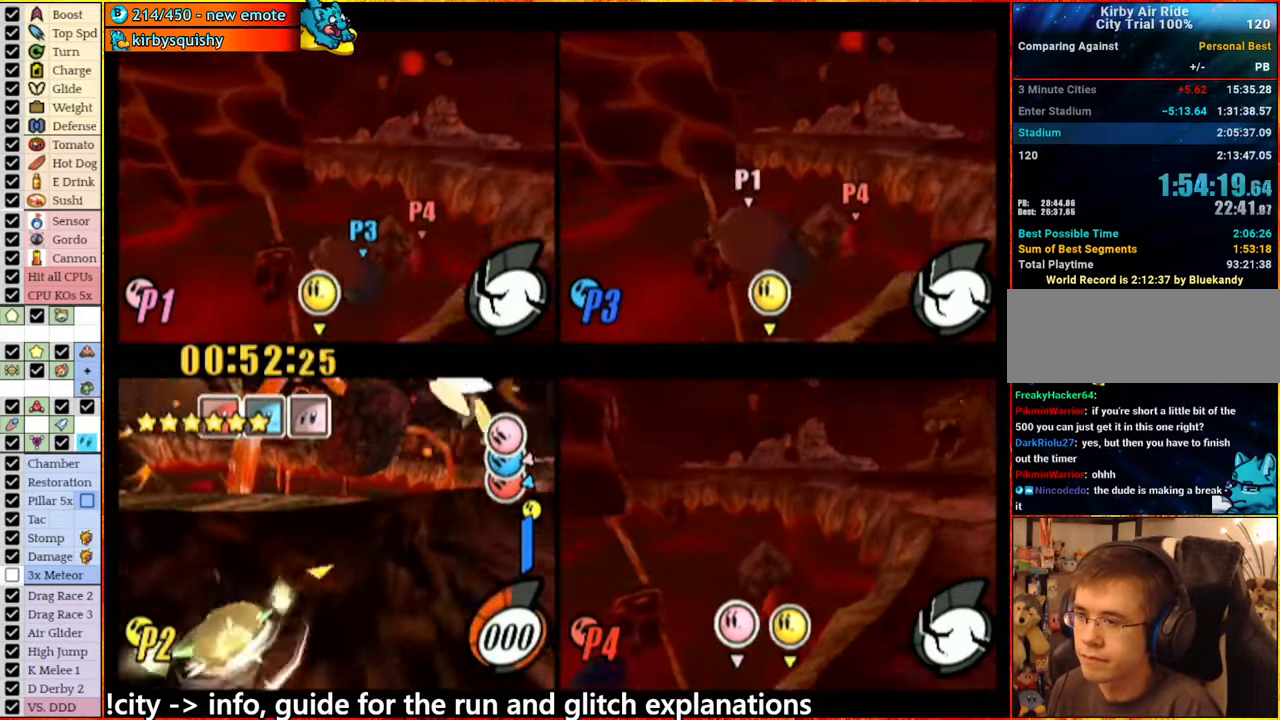
{"buttons": ["A"], "left_stick": "up-right", "right_stick": "center", "events": [[150, "left_stick", "center"], [483, "left_stick", "up-right"]]}
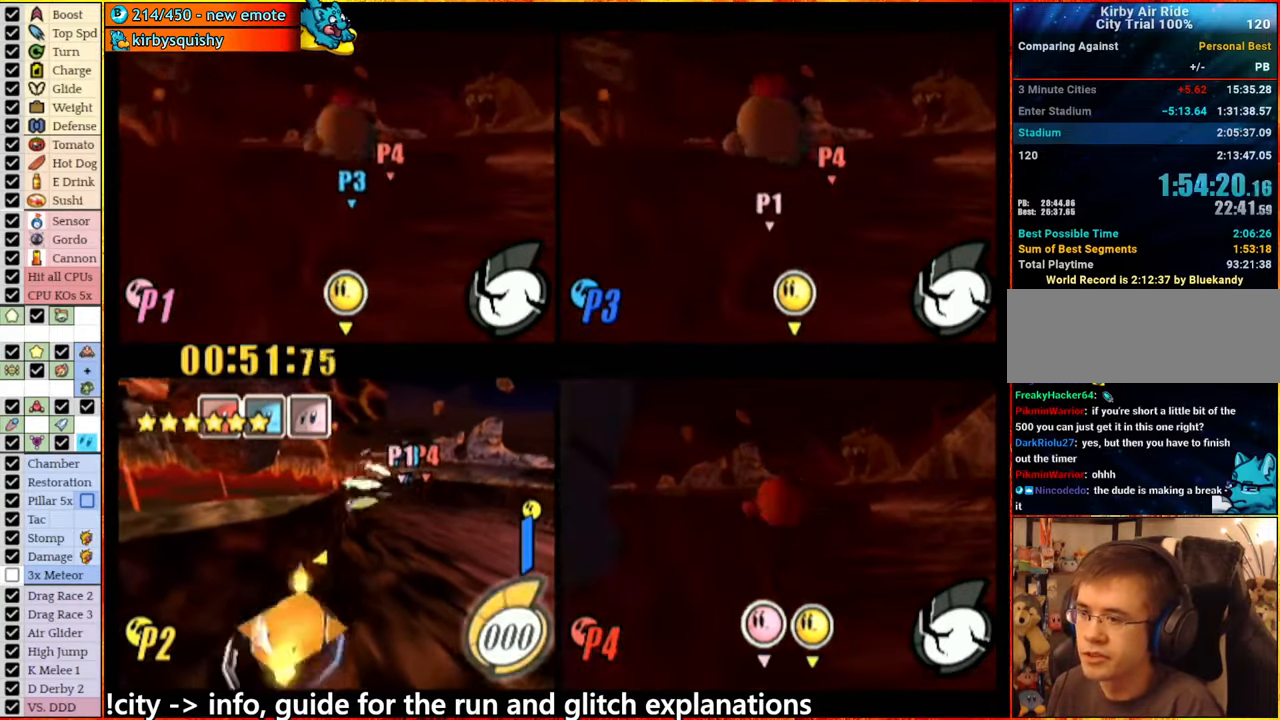
{"buttons": ["A"], "left_stick": "up-right", "right_stick": "center", "events": []}
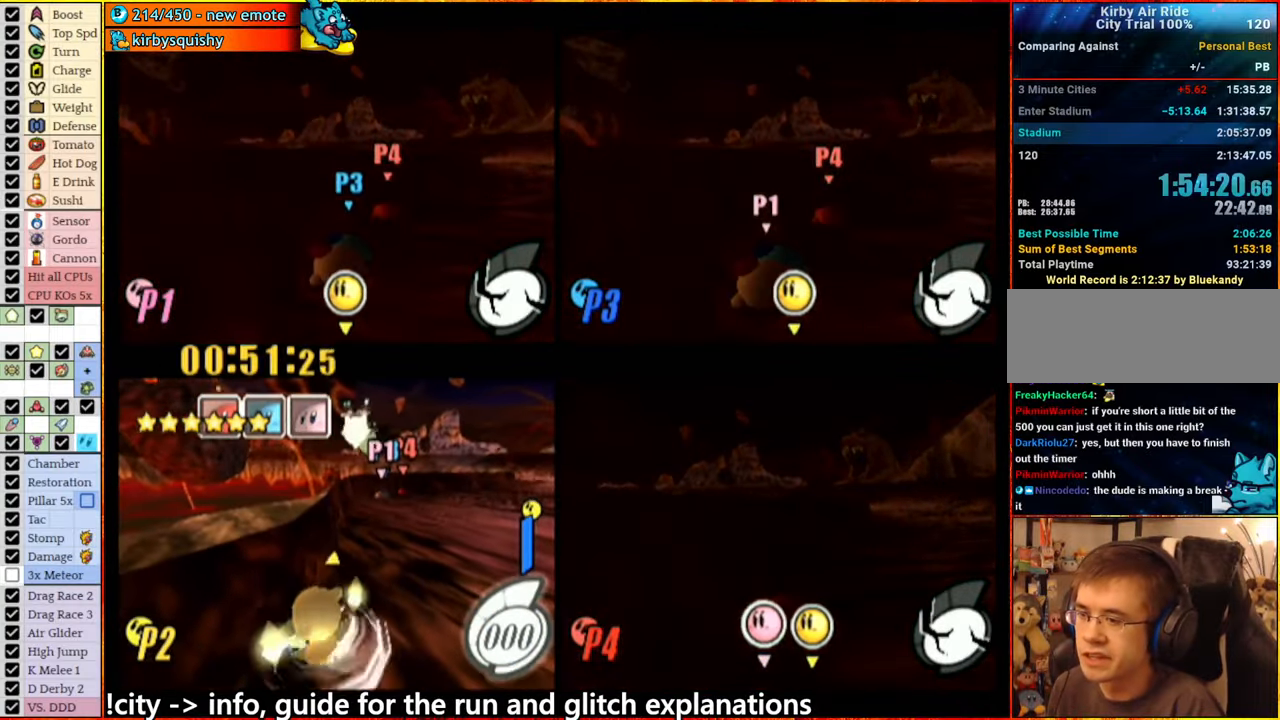
{"buttons": ["A"], "left_stick": "left", "right_stick": "center", "events": [[350, "left_stick", "center"], [483, "left_stick", "left"]]}
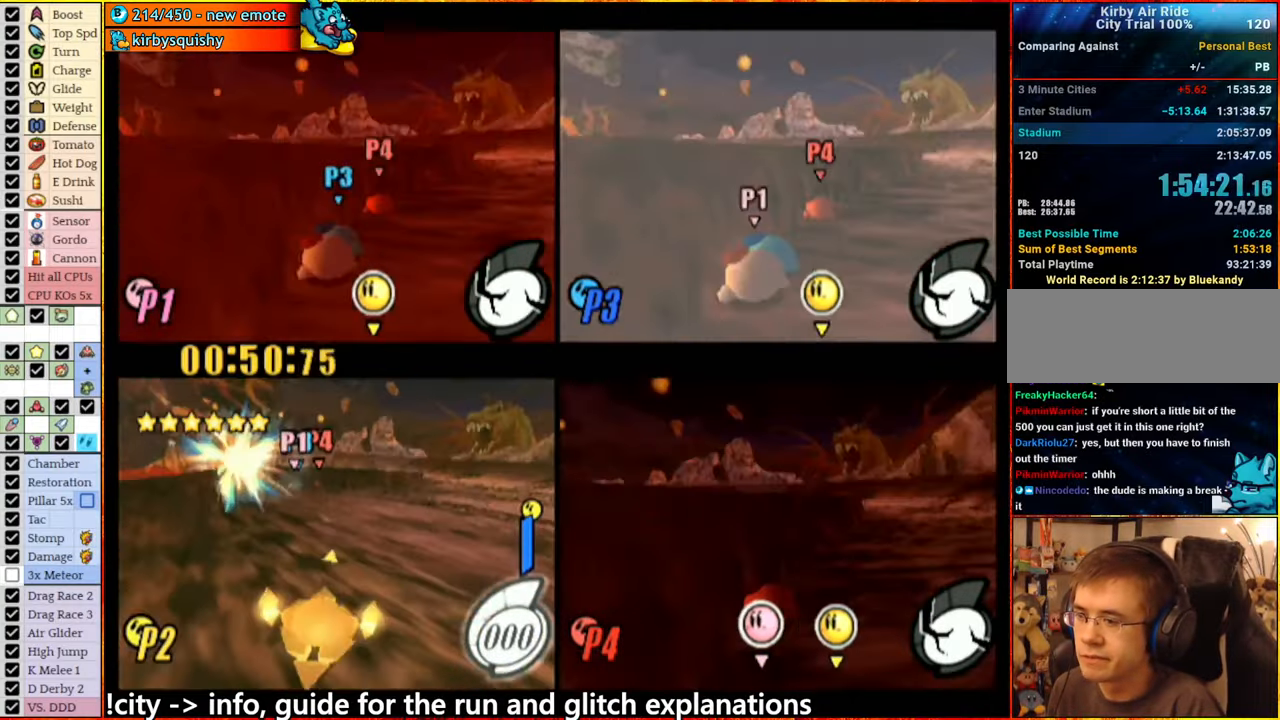
{"buttons": ["A"], "left_stick": "right", "right_stick": "center", "events": [[183, "A", "up"], [183, "left_stick", "center"], [267, "A", "down"], [417, "left_stick", "right"]]}